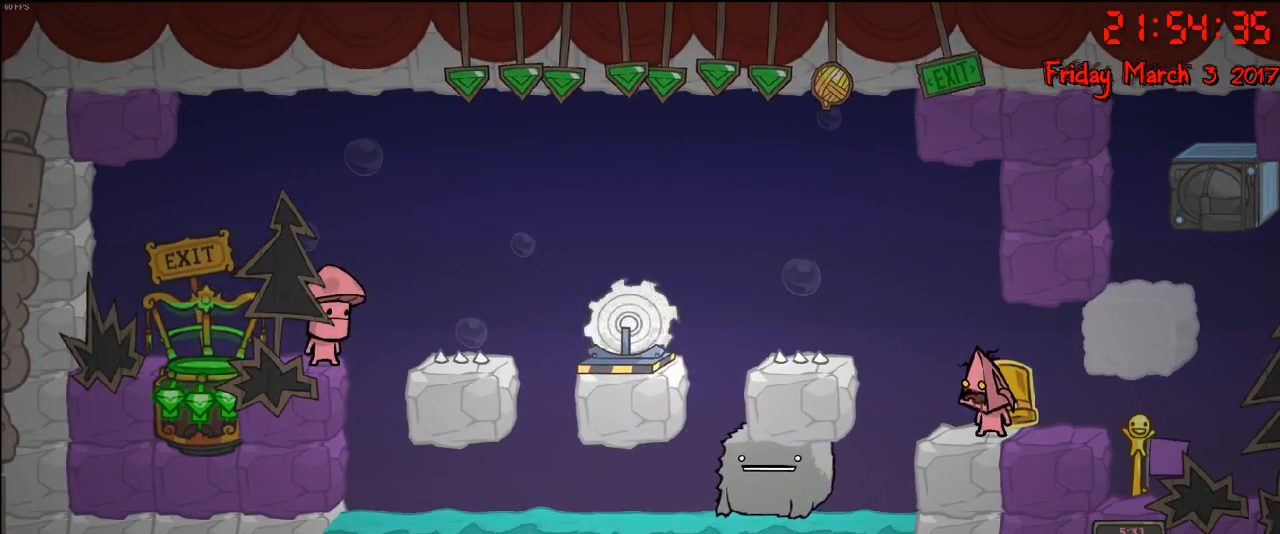
Gameplay with a controller (Xbox layout); each line is a JSON object with the inputs held at the frame after it. "events" lists button and stick changes between this image and that frame as [ms after this image, input, new state], when the widget could be followed in between.
{"buttons": [], "left_stick": "center", "right_stick": "center", "events": [[100, "left_stick", "left"], [300, "left_stick", "center"]]}
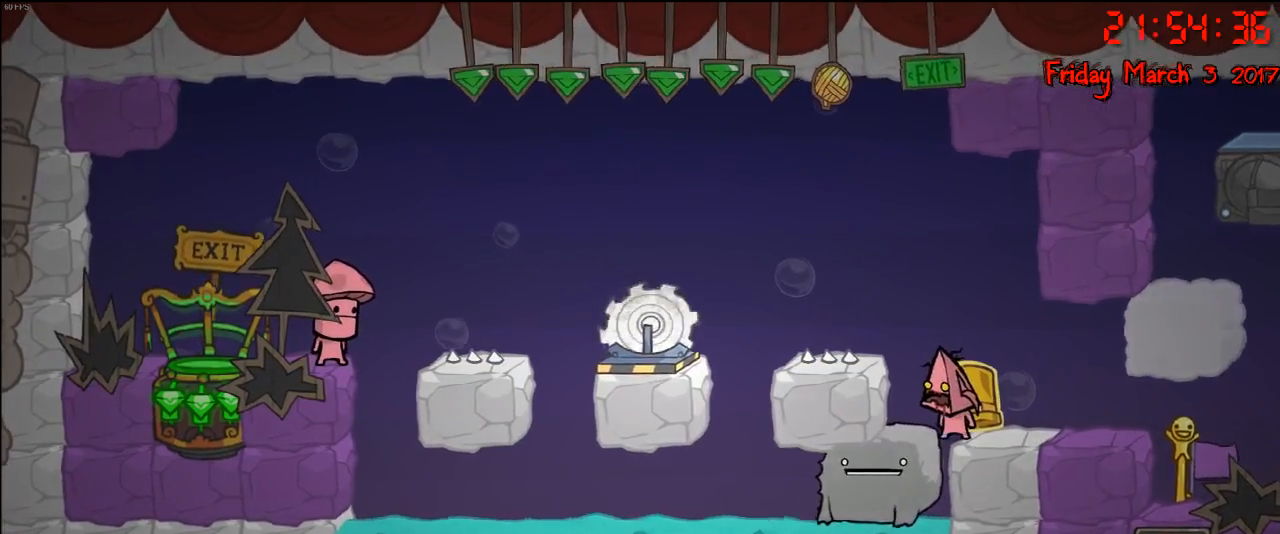
{"buttons": [], "left_stick": "left", "right_stick": "center", "events": [[417, "left_stick", "left"]]}
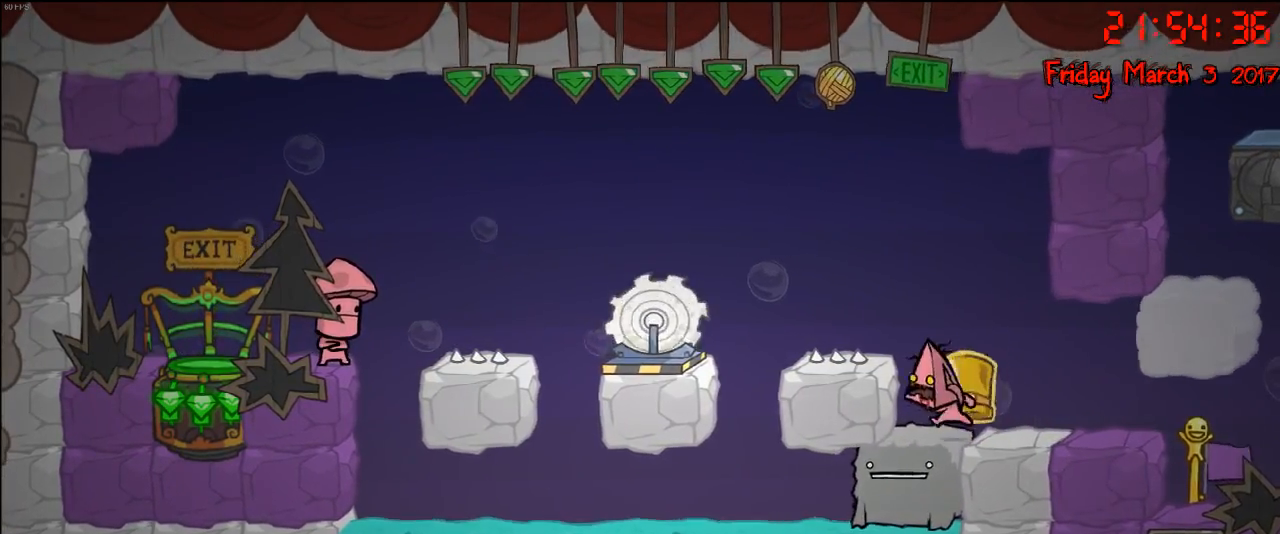
{"buttons": ["A"], "left_stick": "center", "right_stick": "center", "events": [[100, "left_stick", "center"], [467, "A", "down"]]}
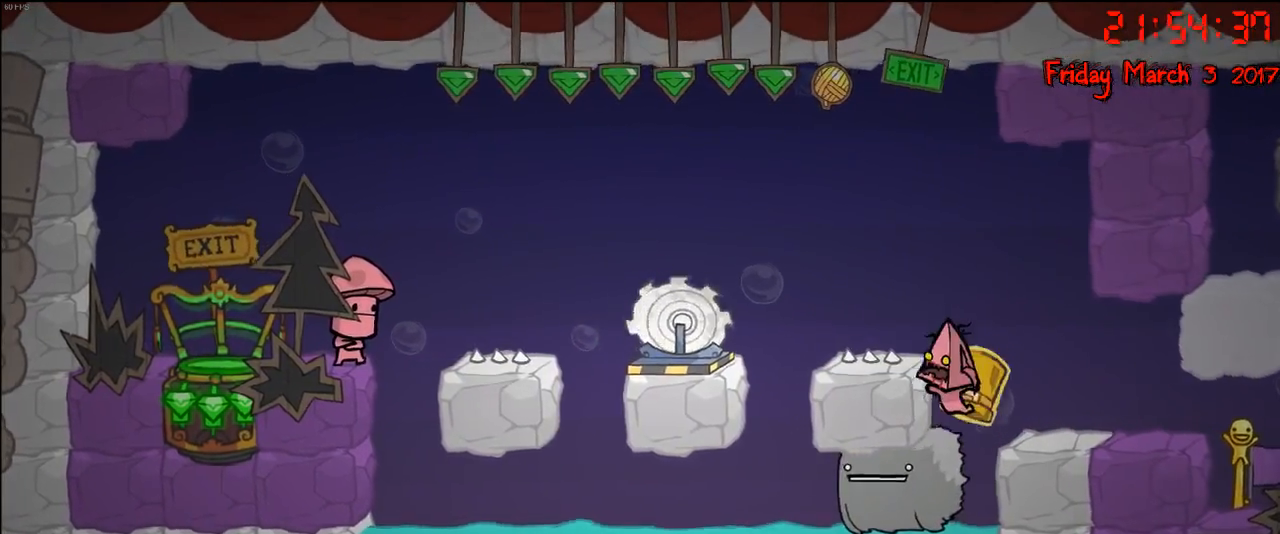
{"buttons": [], "left_stick": "left", "right_stick": "center", "events": [[100, "left_stick", "left"], [133, "A", "up"], [283, "A", "down"], [500, "A", "up"]]}
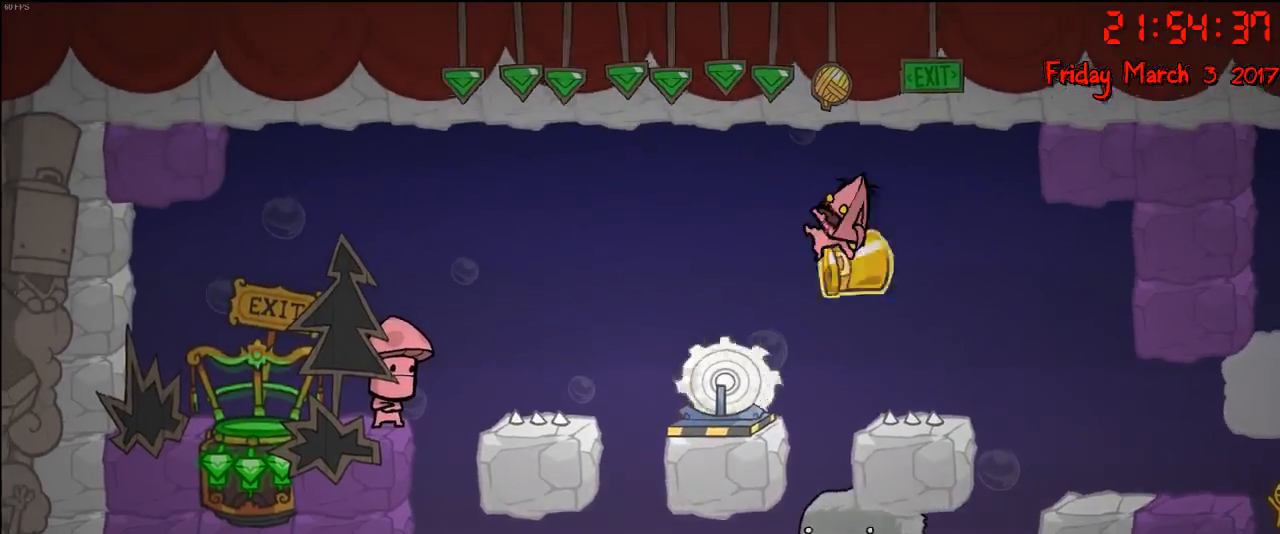
{"buttons": [], "left_stick": "left", "right_stick": "center", "events": [[17, "left_stick", "center"], [400, "left_stick", "left"]]}
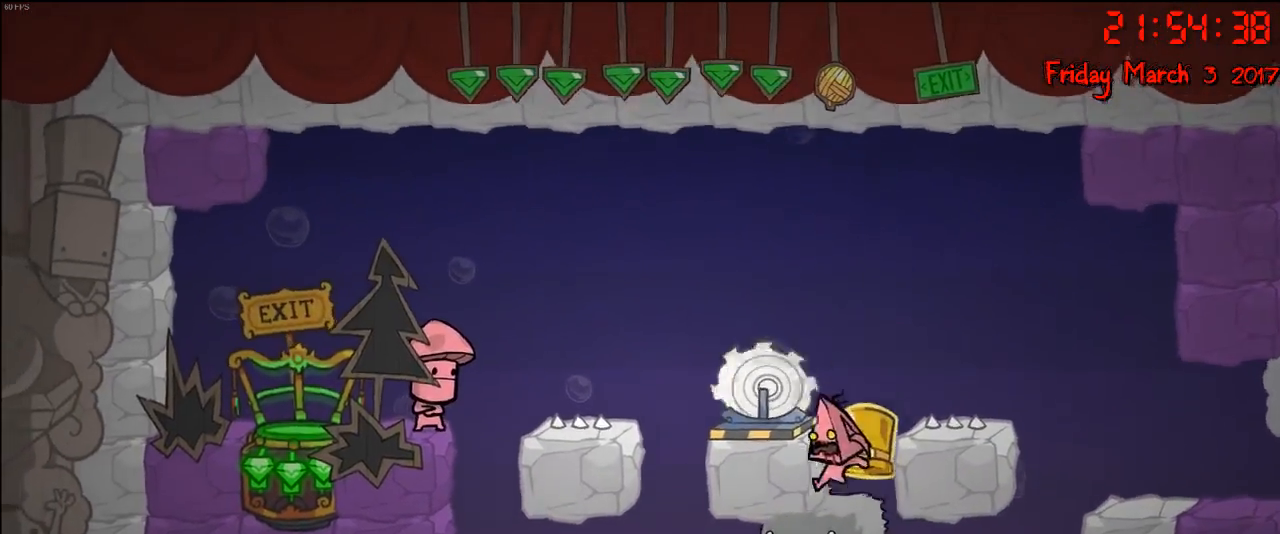
{"buttons": [], "left_stick": "center", "right_stick": "center", "events": [[17, "left_stick", "center"], [300, "A", "down"], [483, "A", "up"]]}
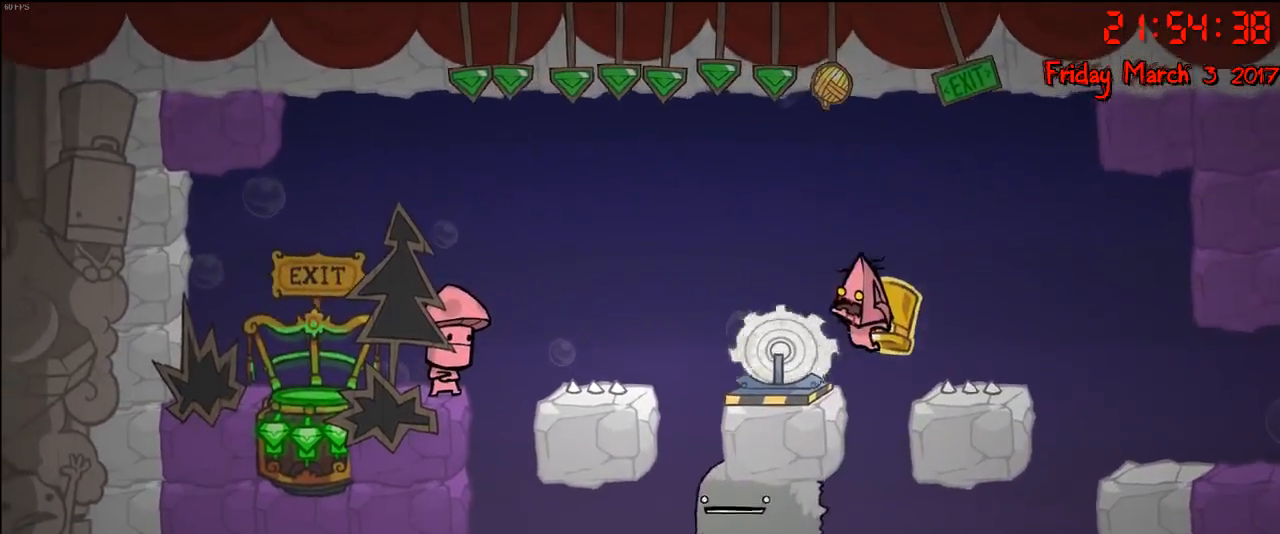
{"buttons": [], "left_stick": "left", "right_stick": "center", "events": [[83, "A", "down"], [100, "left_stick", "left"], [417, "A", "up"]]}
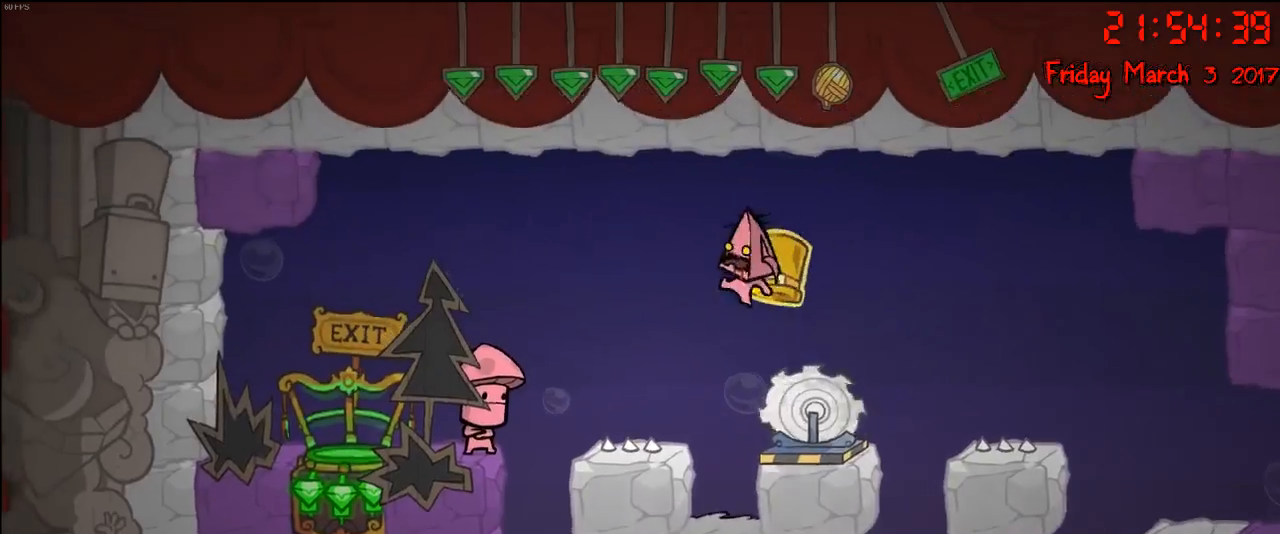
{"buttons": [], "left_stick": "center", "right_stick": "center", "events": [[150, "left_stick", "center"]]}
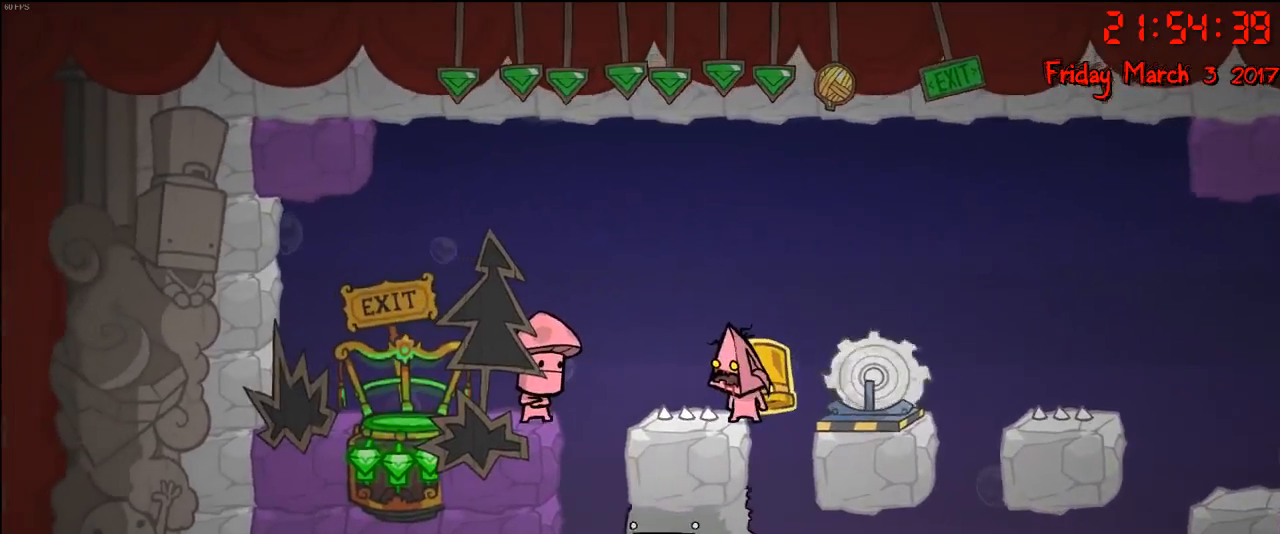
{"buttons": ["A"], "left_stick": "left", "right_stick": "center", "events": [[100, "A", "down"], [167, "left_stick", "left"], [250, "A", "up"], [417, "A", "down"]]}
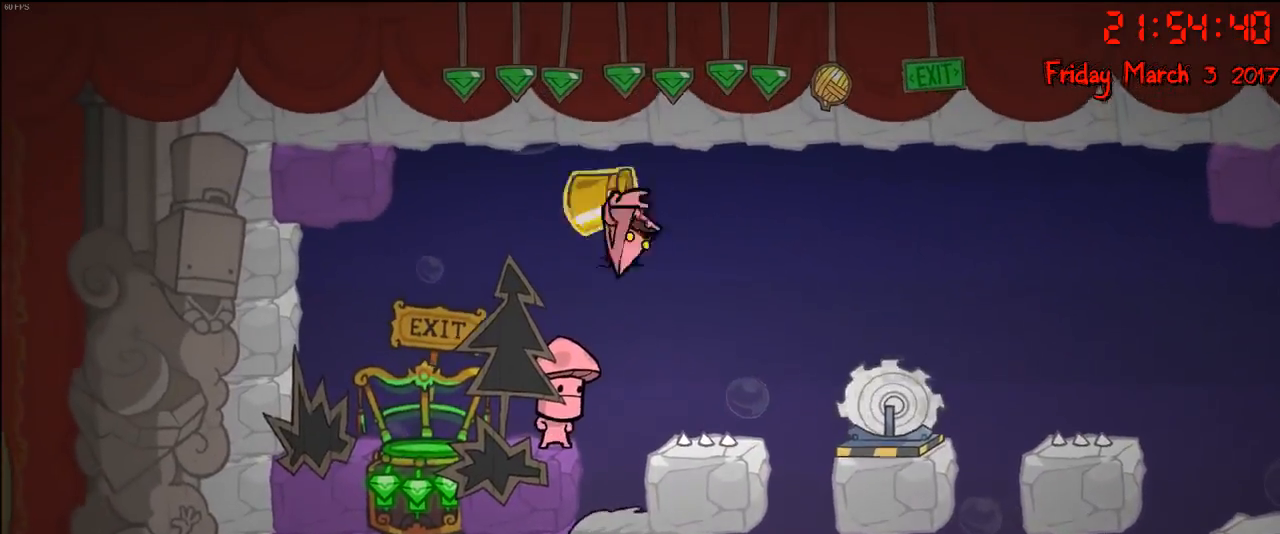
{"buttons": [], "left_stick": "left", "right_stick": "center", "events": [[117, "A", "up"]]}
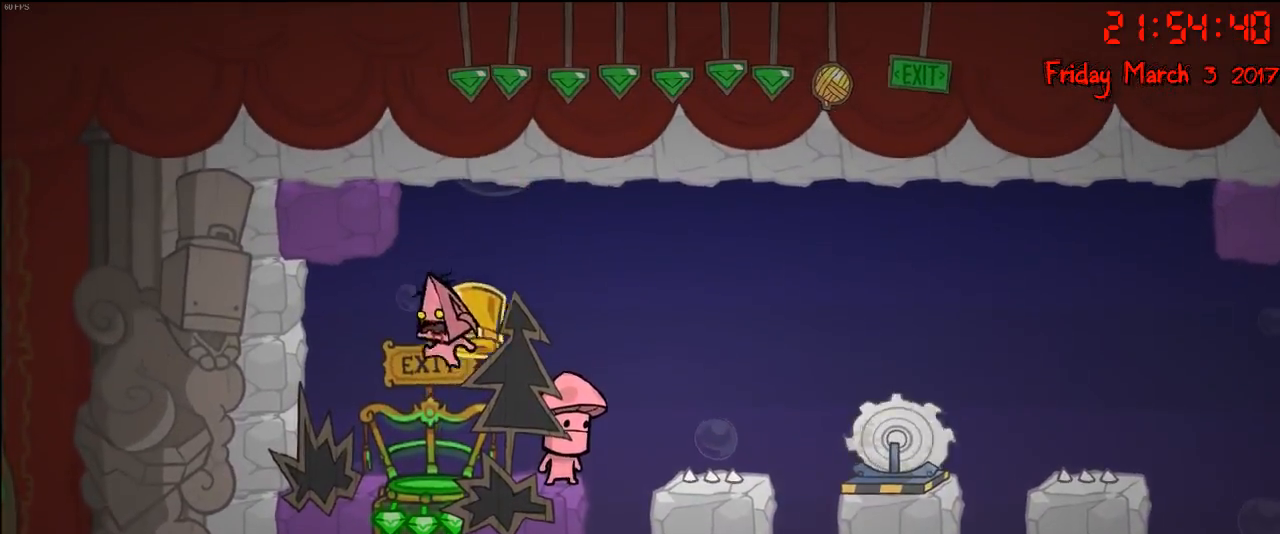
{"buttons": [], "left_stick": "center", "right_stick": "center", "events": [[117, "left_stick", "center"], [233, "left_stick", "right"], [400, "left_stick", "center"]]}